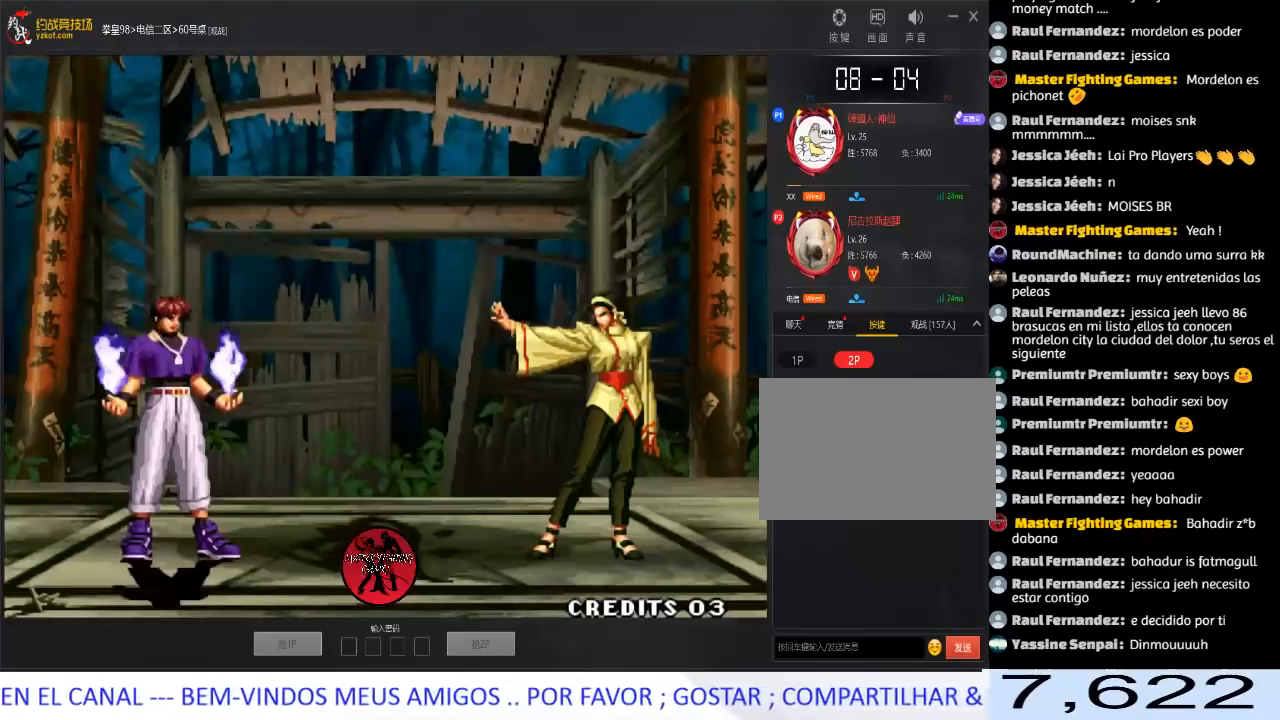
Gameplay with a controller (arcade stick); each line is a JSON object with the inputs held at the frame after it. "events" lists button and stick changes between this image and that frame as [ms after this image, input, new state], when the widget could be followed in between. Not read: L3 R3.
{"buttons": ["A", "B", "C", "D"], "left_stick": "center", "events": [[67, "B", "up"], [67, "C", "up"], [83, "A", "up"], [100, "D", "up"], [150, "A", "down"], [150, "B", "down"], [150, "C", "down"], [150, "D", "down"], [233, "B", "up"], [250, "A", "up"], [250, "C", "up"], [317, "A", "down"], [317, "B", "down"], [317, "C", "down"], [400, "B", "up"], [417, "A", "up"], [417, "C", "up"], [467, "A", "down"], [467, "B", "down"], [467, "C", "down"]]}
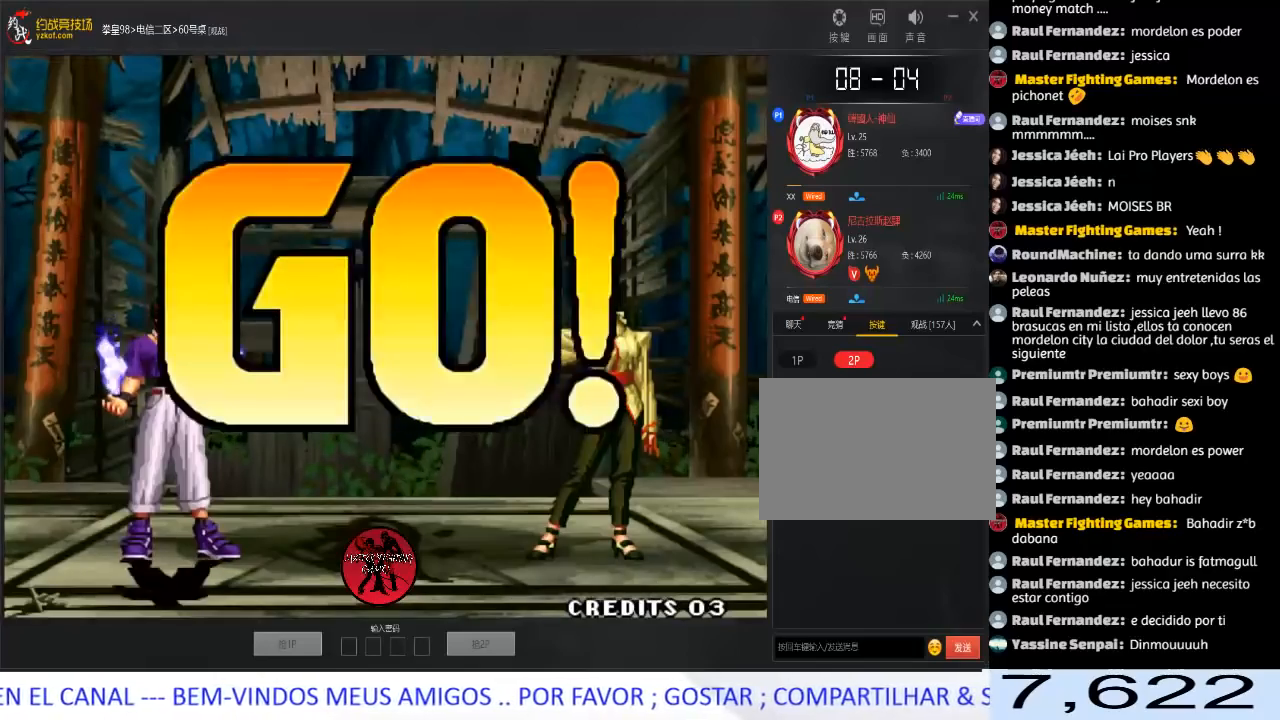
{"buttons": ["A"], "left_stick": "down-right", "events": [[150, "B", "up"], [167, "C", "up"], [183, "D", "up"], [250, "A", "up"], [350, "left_stick", "right"], [400, "left_stick", "down-right"], [417, "A", "down"]]}
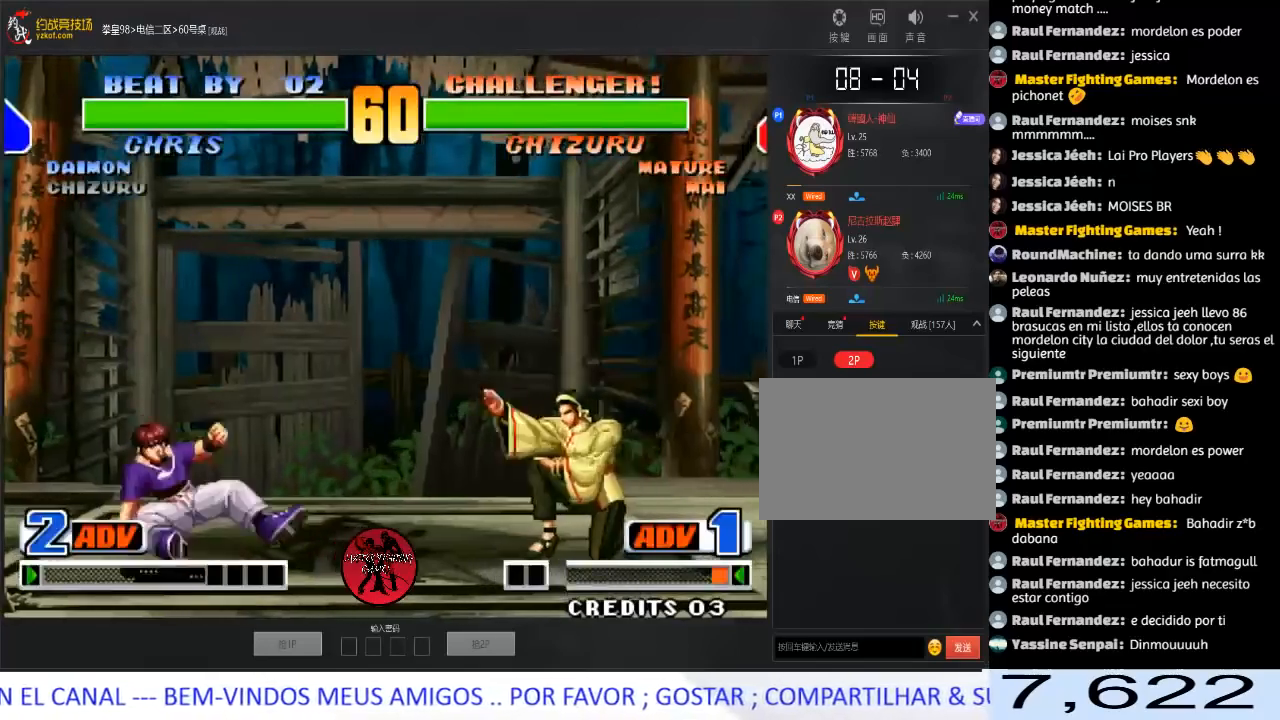
{"buttons": [], "left_stick": "down-right", "events": [[67, "A", "up"], [67, "left_stick", "left"], [133, "left_stick", "down"], [250, "left_stick", "down-right"]]}
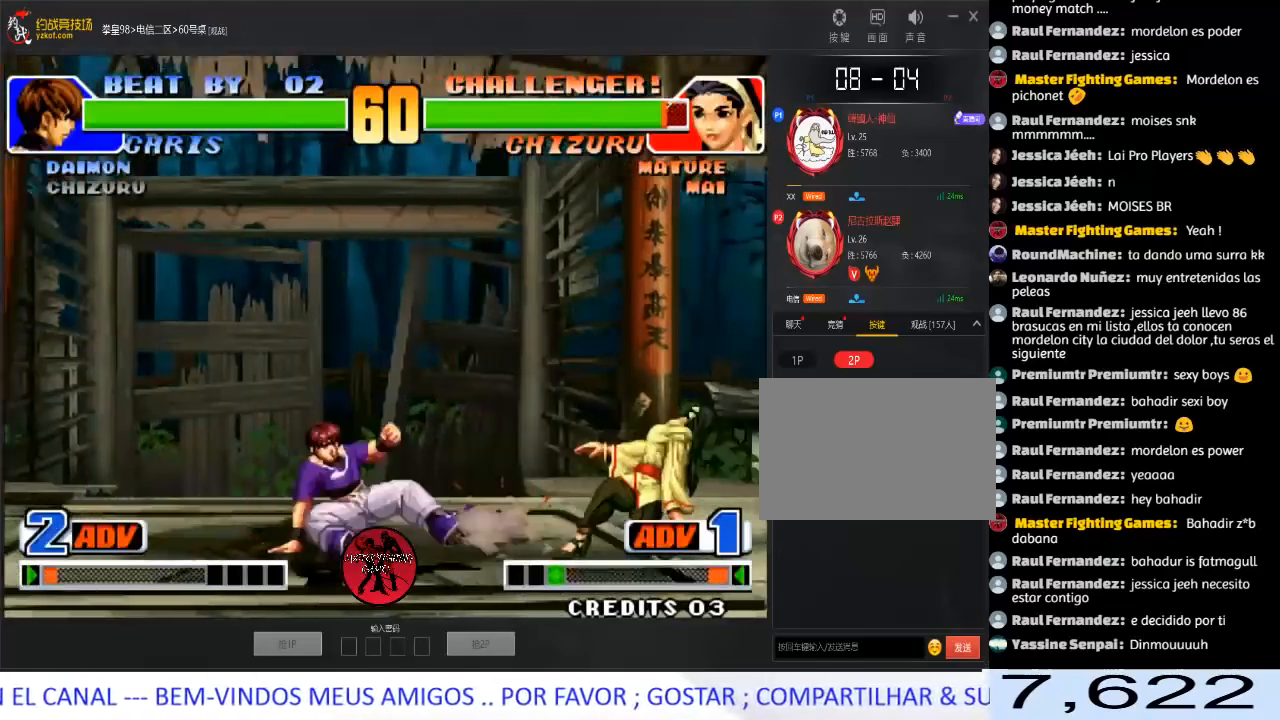
{"buttons": [], "left_stick": "down-right", "events": [[100, "left_stick", "left"], [233, "left_stick", "down-right"]]}
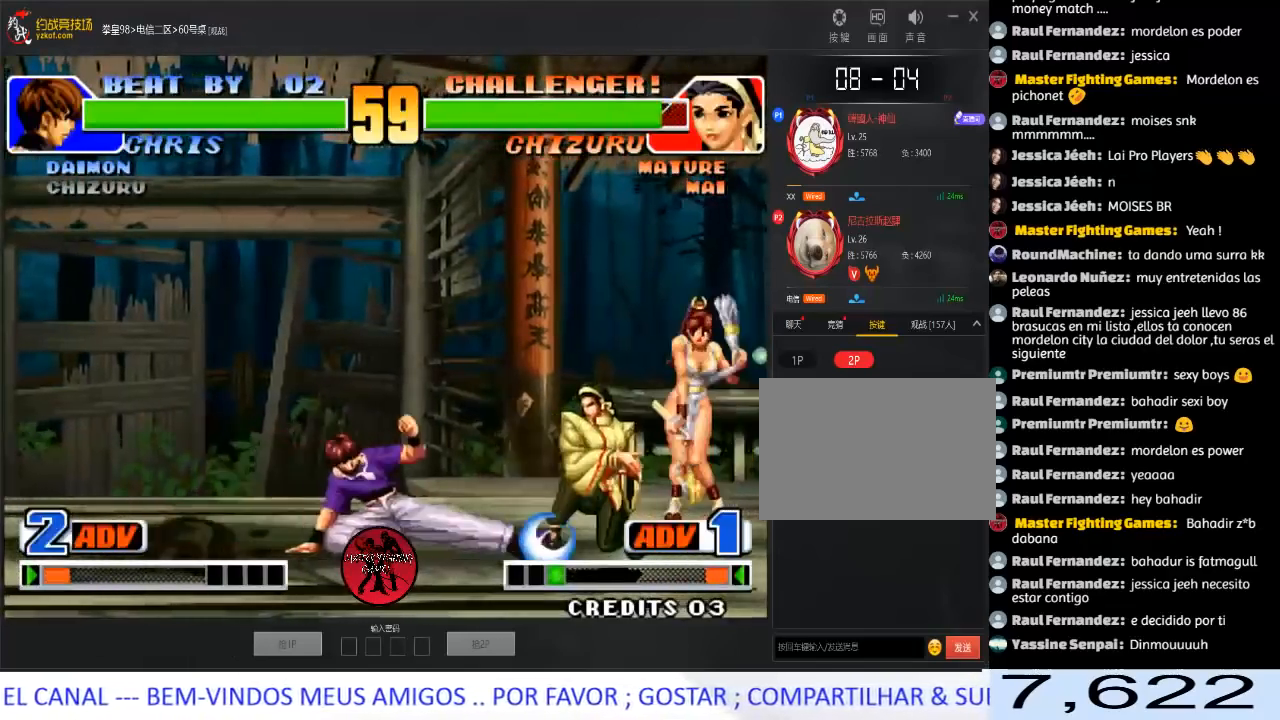
{"buttons": [], "left_stick": "right", "events": [[200, "left_stick", "left"], [300, "C", "down"], [417, "C", "up"], [450, "left_stick", "center"], [500, "left_stick", "right"]]}
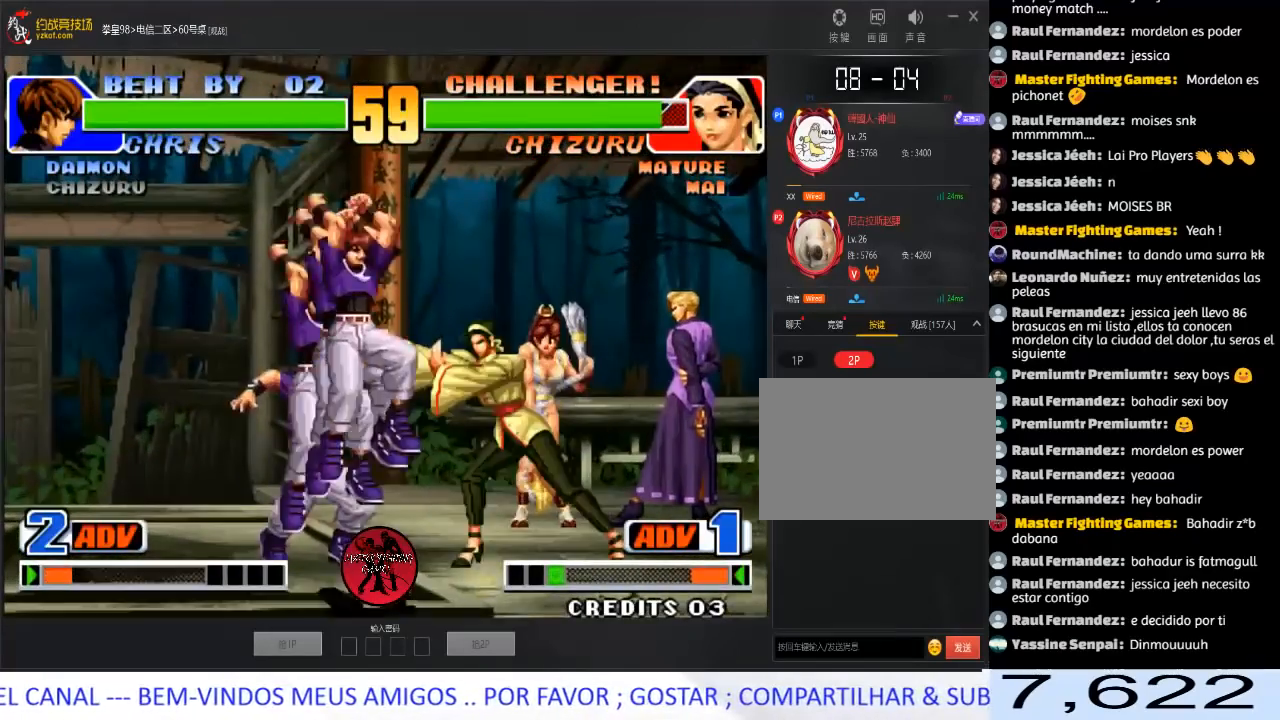
{"buttons": [], "left_stick": "left", "events": [[317, "left_stick", "left"], [367, "left_stick", "center"], [417, "left_stick", "left"]]}
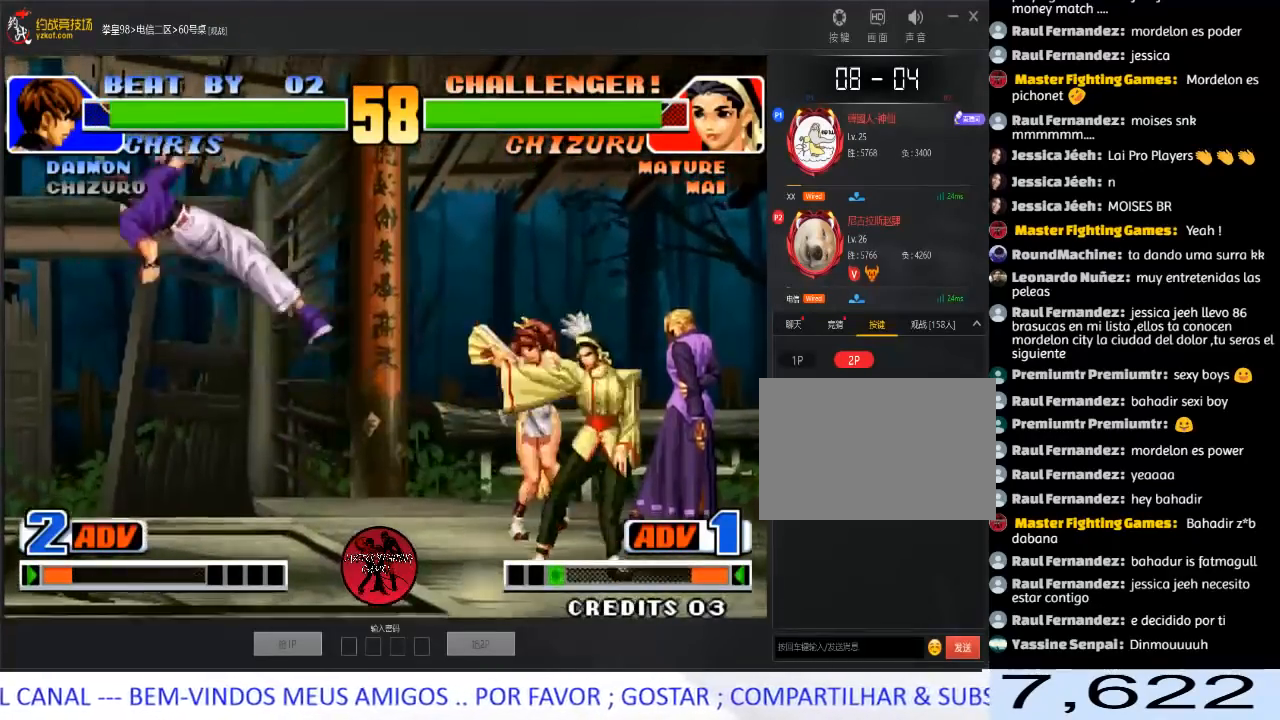
{"buttons": [], "left_stick": "down-right", "events": [[100, "left_stick", "center"], [233, "C", "down"], [250, "D", "down"], [417, "C", "up"], [417, "left_stick", "down-right"], [433, "D", "up"]]}
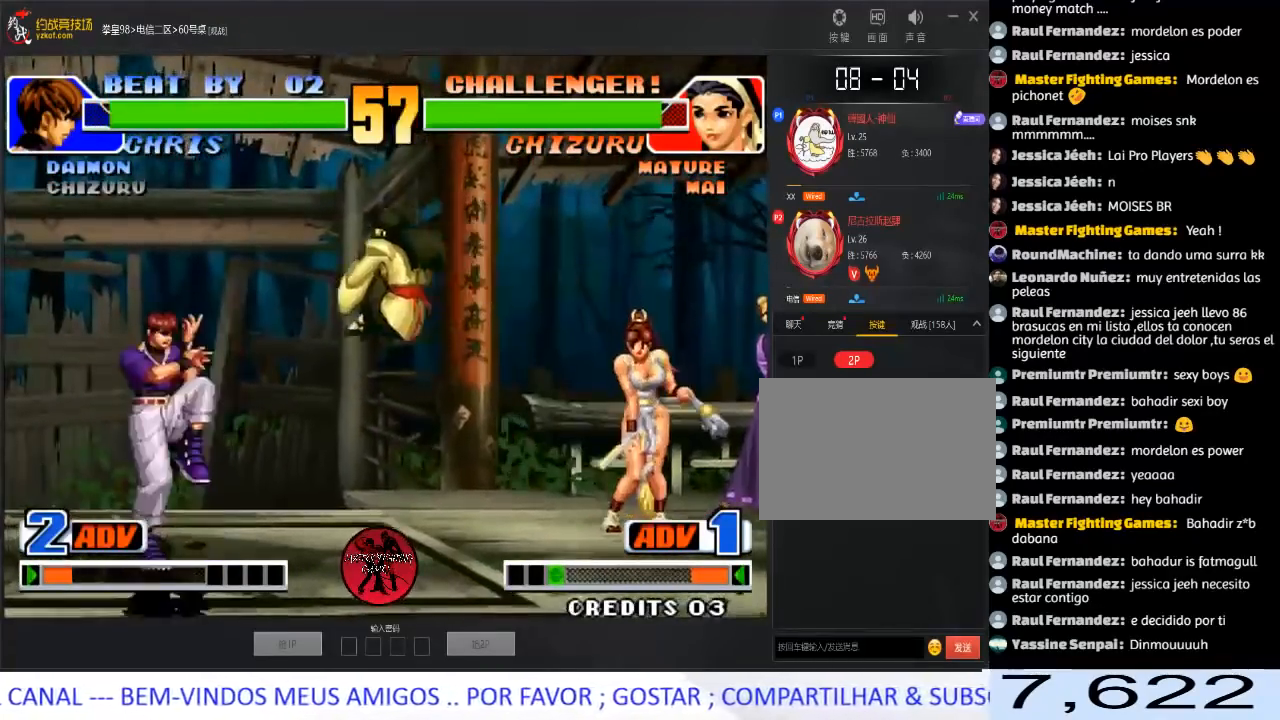
{"buttons": ["C"], "left_stick": "right", "events": [[50, "left_stick", "left"], [150, "left_stick", "down"], [283, "C", "down"], [283, "left_stick", "right"], [367, "C", "up"], [500, "C", "down"]]}
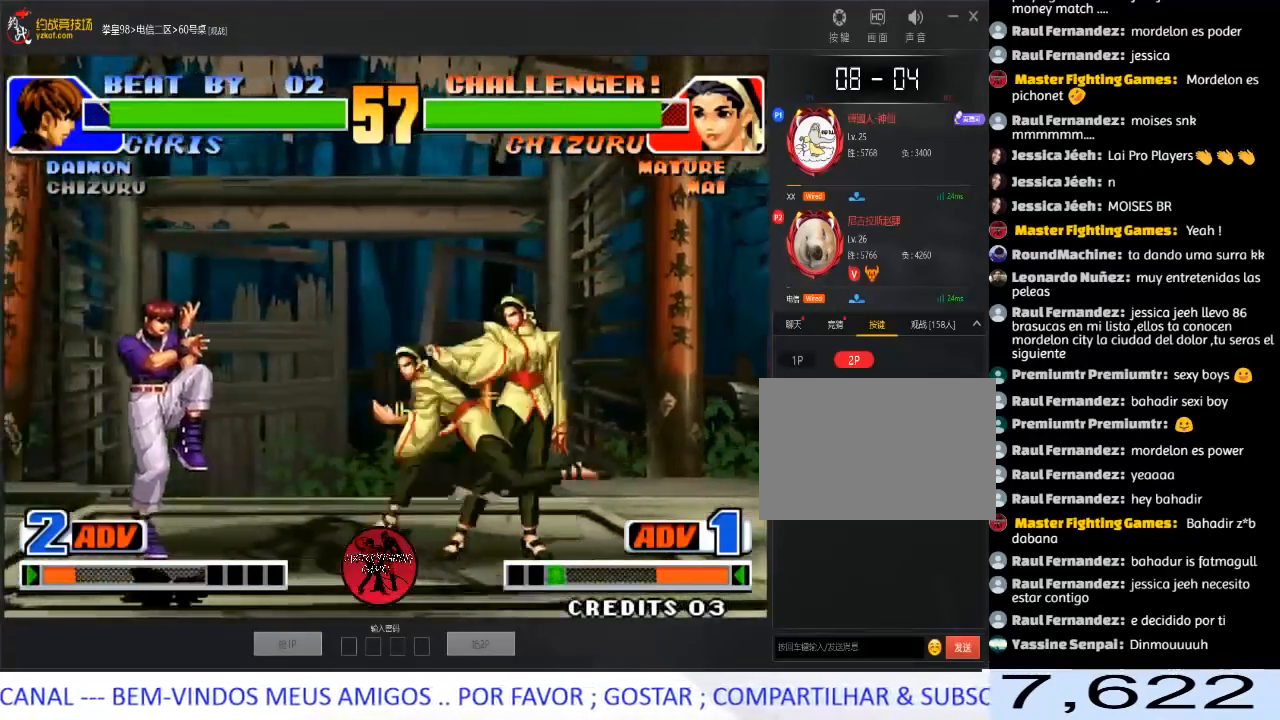
{"buttons": [], "left_stick": "center", "events": [[150, "C", "up"], [217, "left_stick", "center"]]}
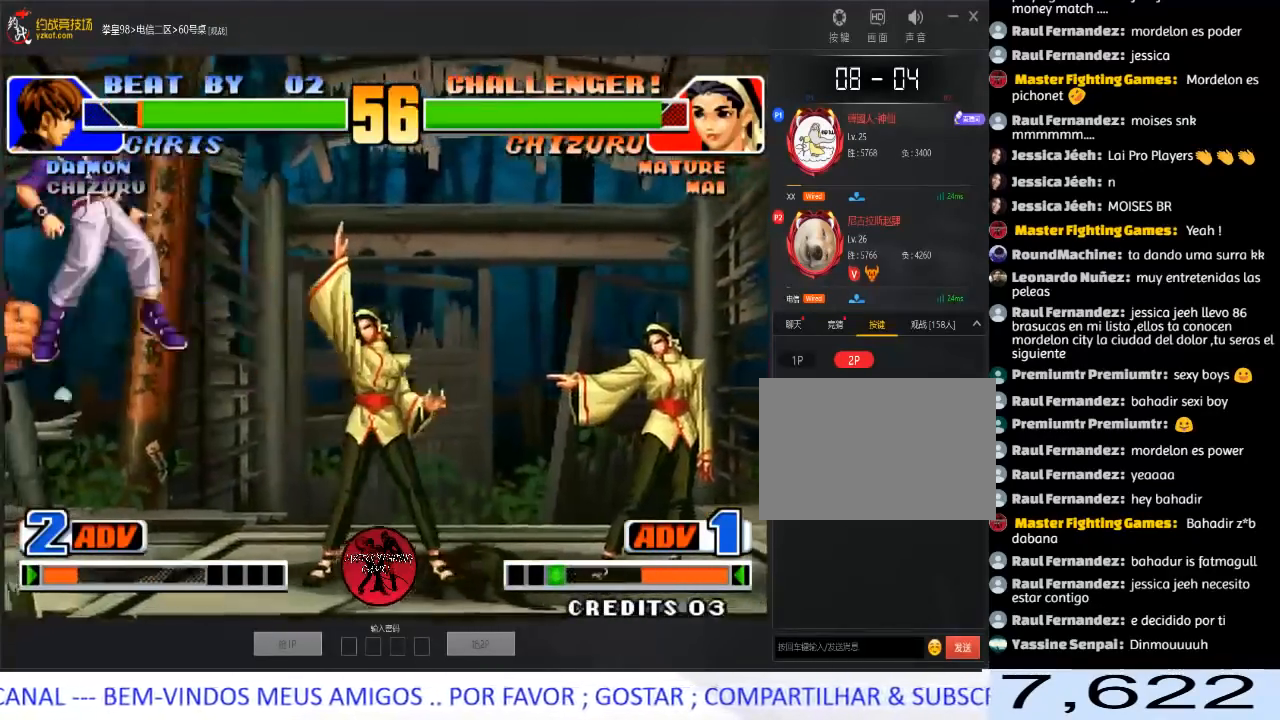
{"buttons": [], "left_stick": "left", "events": [[50, "left_stick", "left"]]}
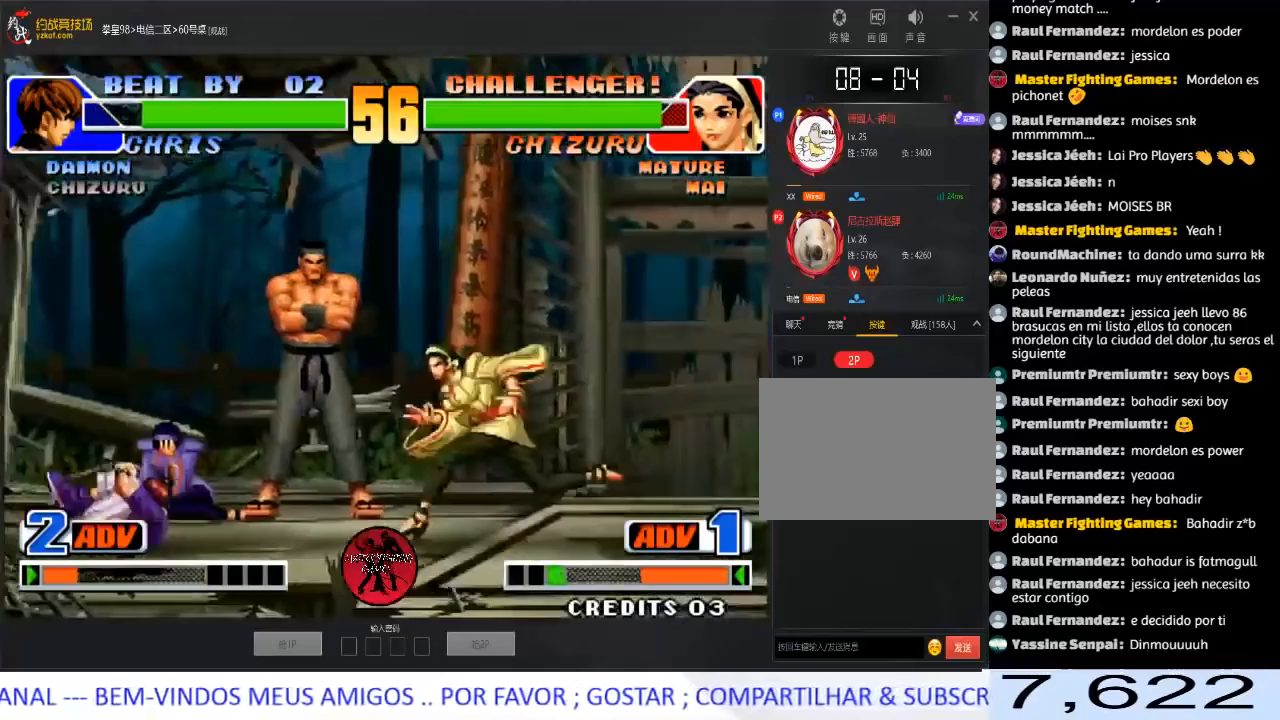
{"buttons": [], "left_stick": "right", "events": [[100, "D", "down"], [100, "left_stick", "down-left"], [250, "D", "up"], [400, "left_stick", "right"], [433, "C", "down"], [500, "C", "up"]]}
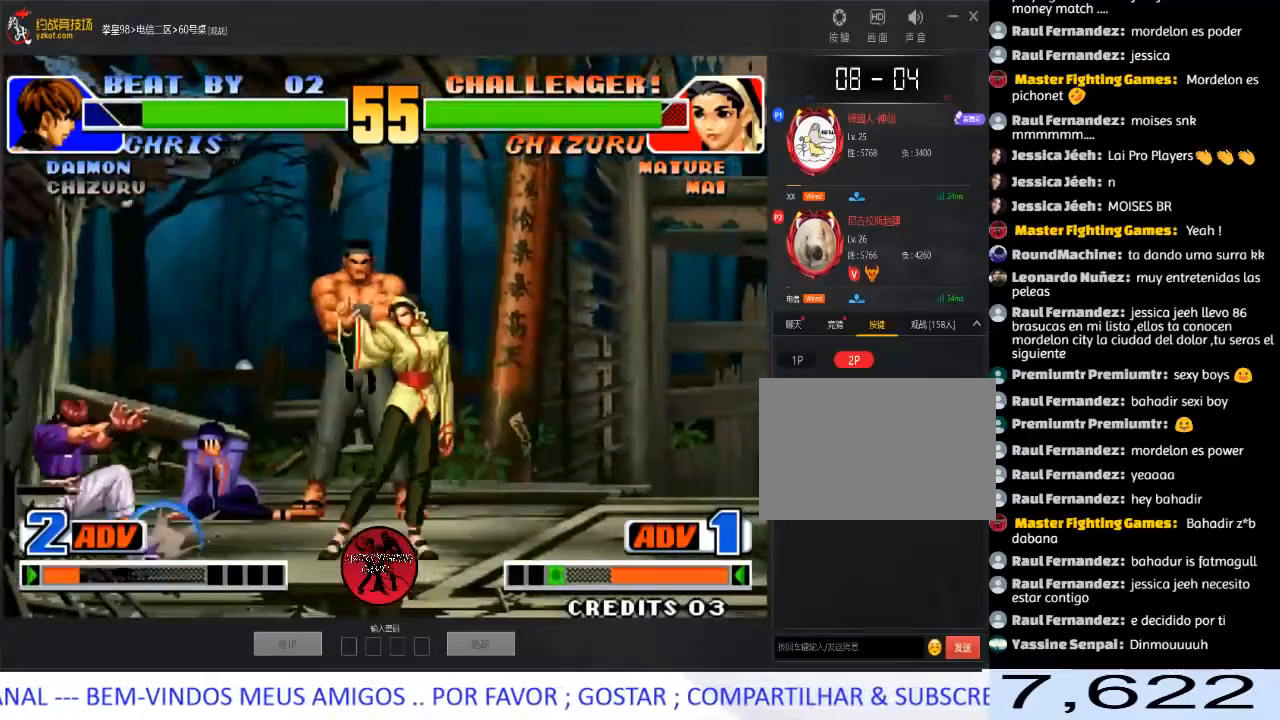
{"buttons": [], "left_stick": "center", "events": [[117, "C", "down"], [233, "left_stick", "center"], [250, "C", "up"]]}
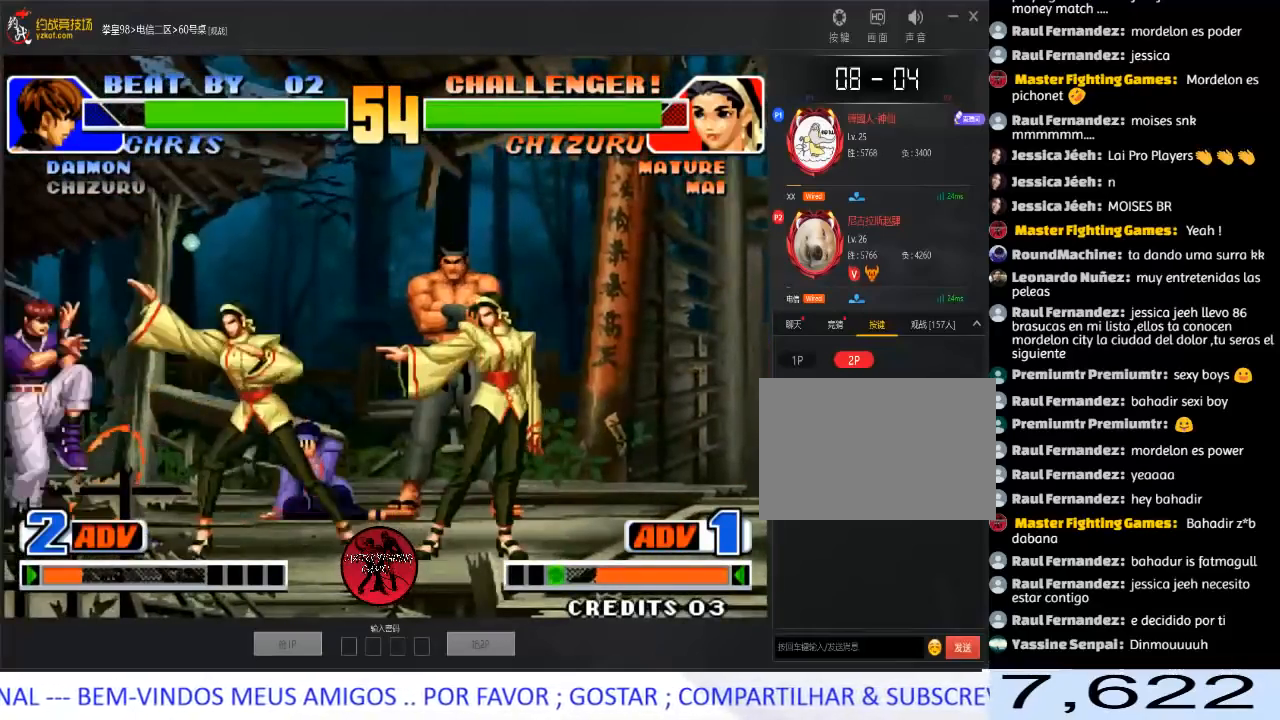
{"buttons": [], "left_stick": "right", "events": [[83, "left_stick", "right"], [250, "B", "down"], [317, "left_stick", "center"], [367, "B", "up"], [433, "left_stick", "right"]]}
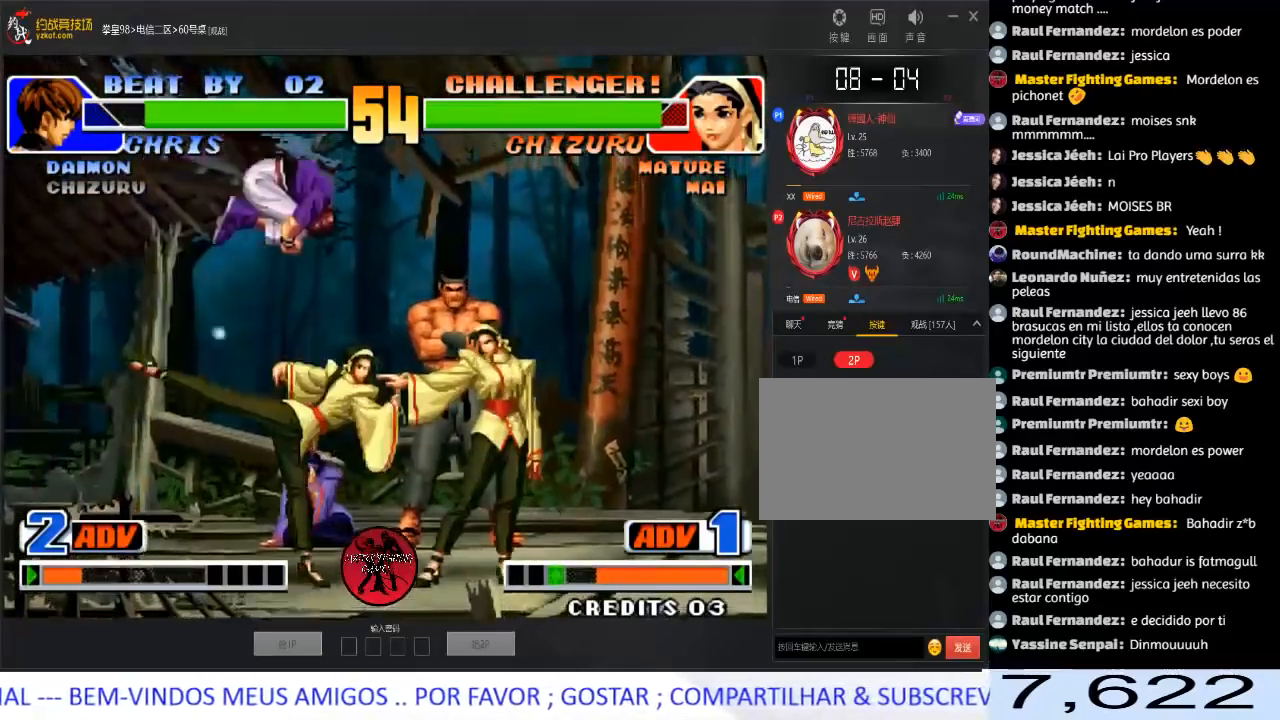
{"buttons": ["A"], "left_stick": "left", "events": [[33, "left_stick", "left"], [133, "left_stick", "down-left"], [150, "D", "down"], [300, "left_stick", "right"], [333, "D", "up"], [367, "left_stick", "down"], [433, "left_stick", "left"], [450, "A", "down"]]}
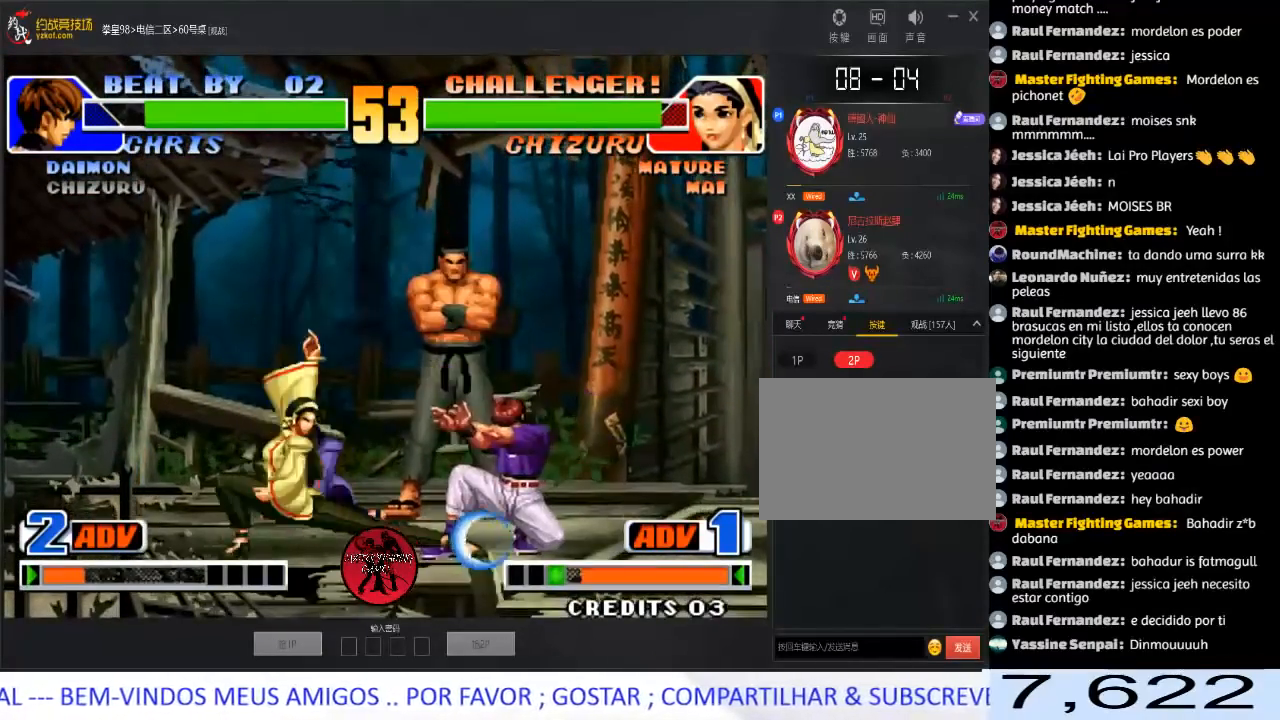
{"buttons": [], "left_stick": "right", "events": [[50, "A", "up"], [233, "A", "down"], [367, "A", "up"], [383, "left_stick", "center"], [450, "left_stick", "right"]]}
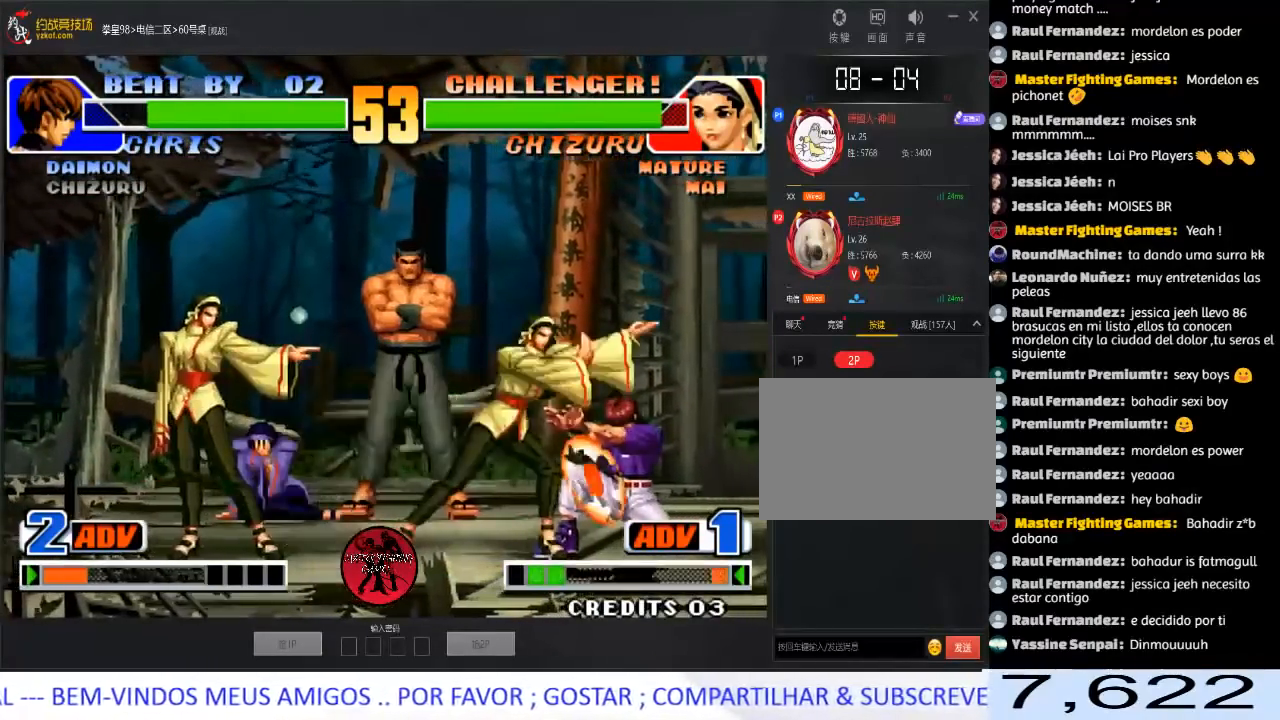
{"buttons": ["A"], "left_stick": "left", "events": [[83, "left_stick", "down"], [133, "left_stick", "down-left"], [233, "left_stick", "left"], [250, "A", "down"], [367, "A", "up"], [500, "A", "down"]]}
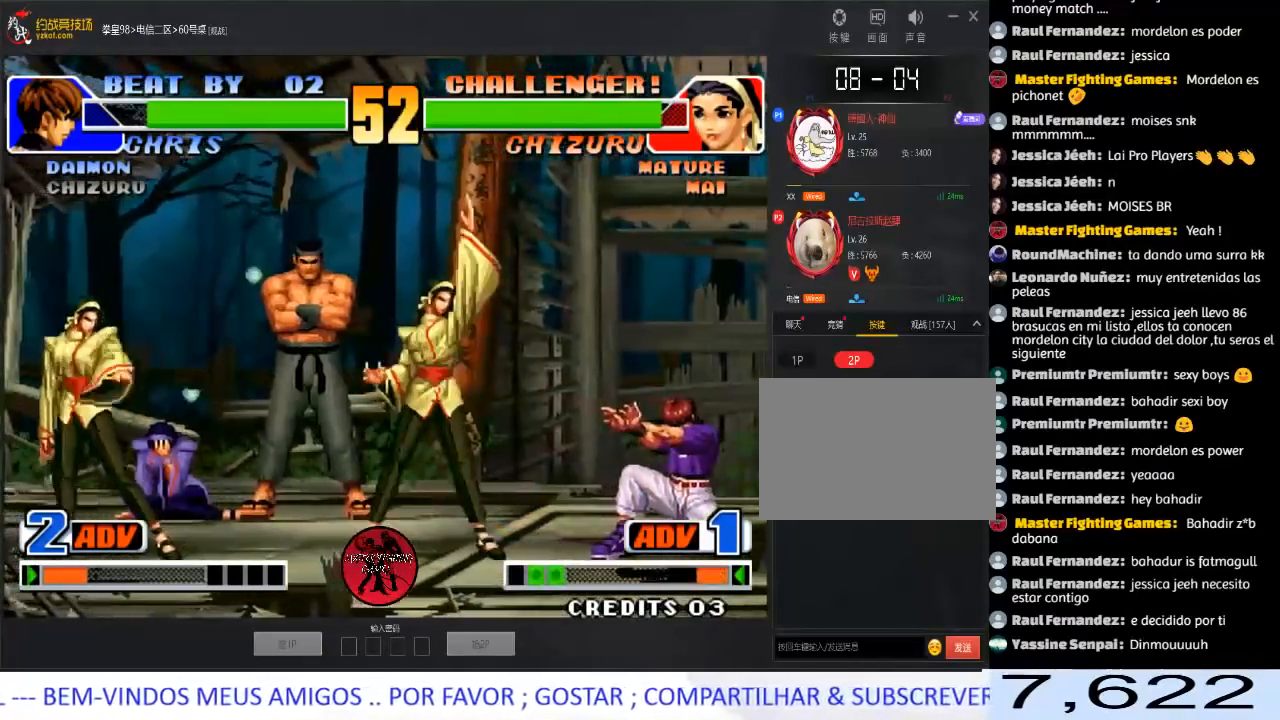
{"buttons": ["B"], "left_stick": "left", "events": [[100, "A", "up"], [200, "left_stick", "center"], [283, "left_stick", "right"], [350, "left_stick", "down"], [433, "left_stick", "left"], [450, "B", "down"]]}
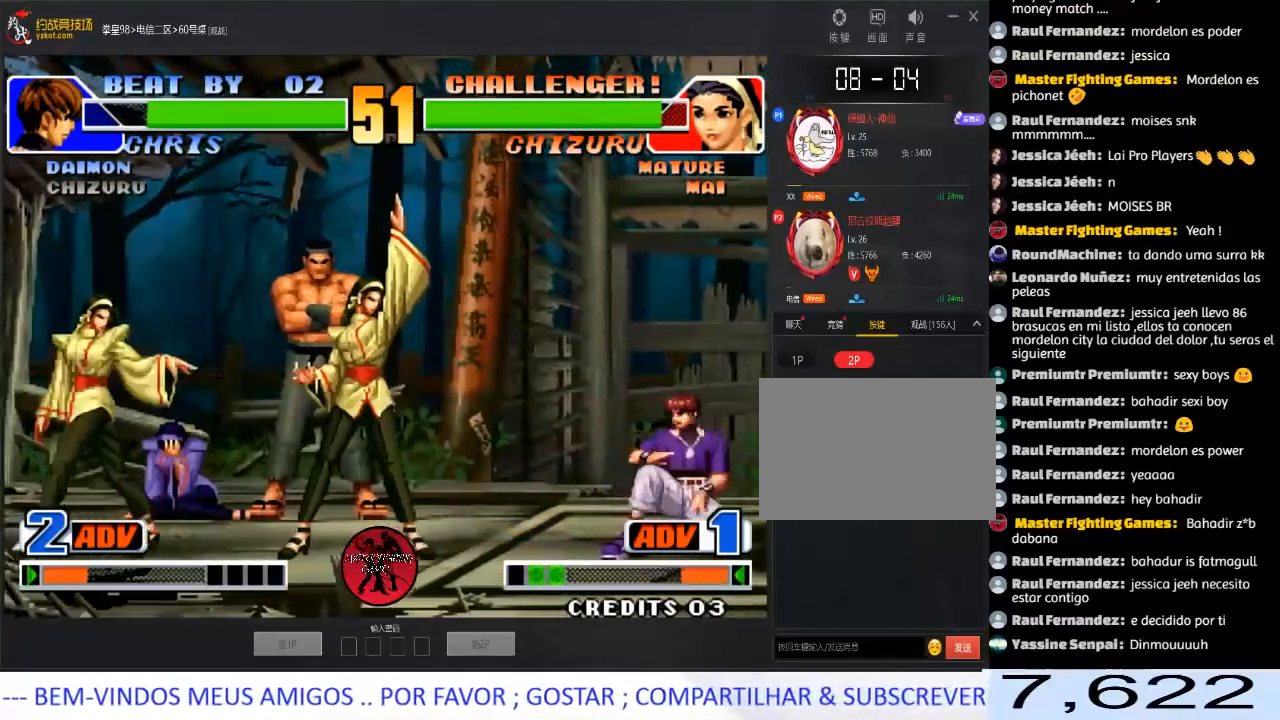
{"buttons": [], "left_stick": "down", "events": [[33, "B", "up"], [117, "B", "down"], [200, "B", "up"], [283, "left_stick", "center"], [350, "left_stick", "right"], [450, "left_stick", "down"]]}
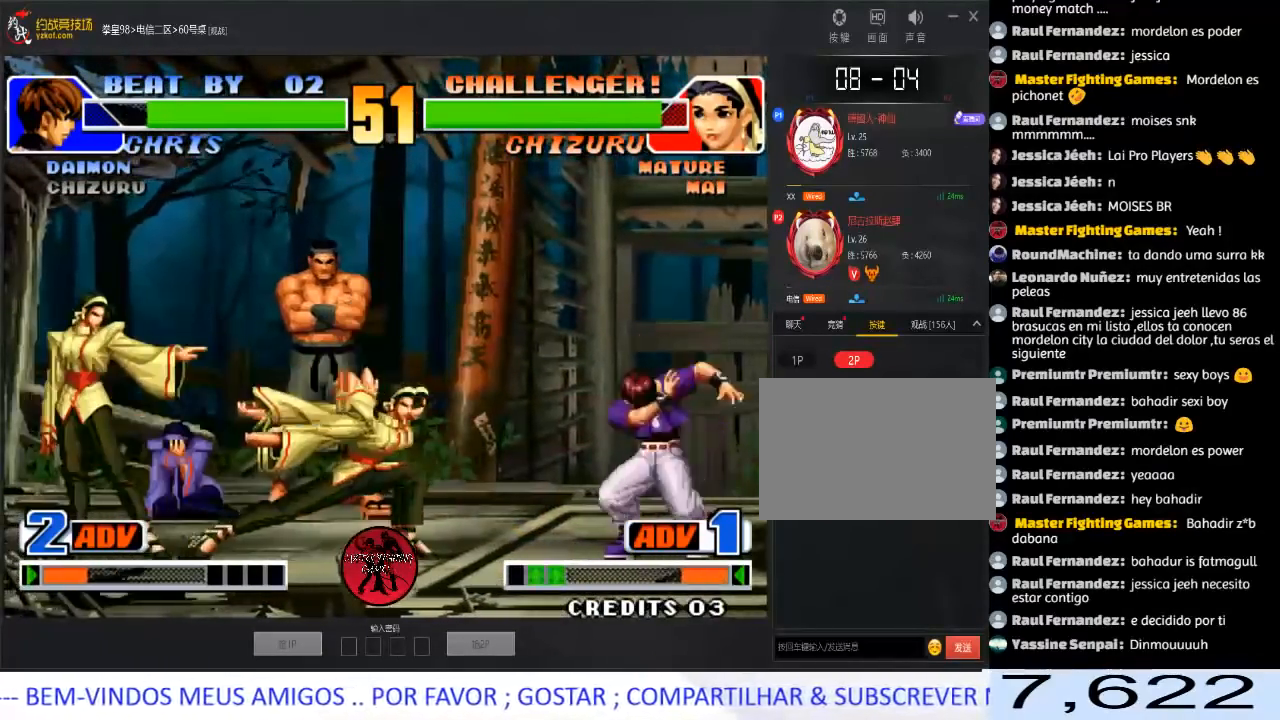
{"buttons": [], "left_stick": "center", "events": [[50, "left_stick", "left"], [167, "left_stick", "right"], [300, "left_stick", "center"]]}
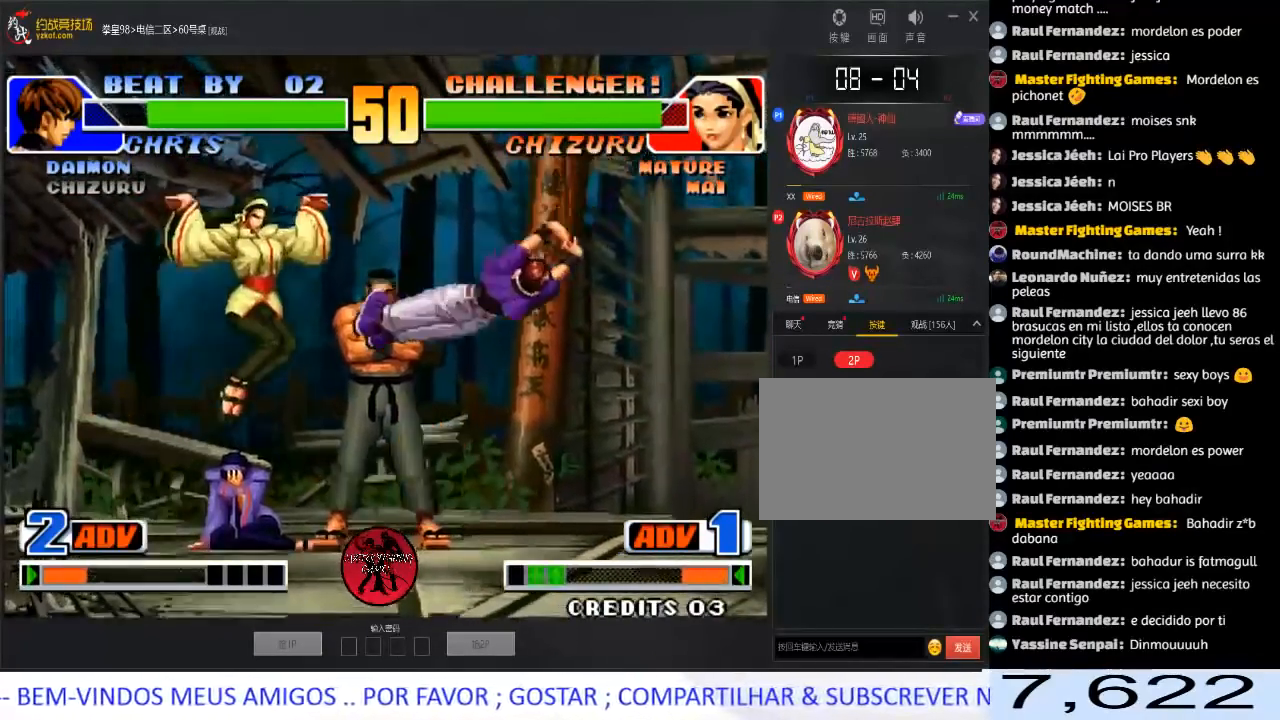
{"buttons": ["A"], "left_stick": "down-left", "events": [[83, "A", "down"], [267, "A", "up"], [367, "left_stick", "down-left"], [450, "A", "down"]]}
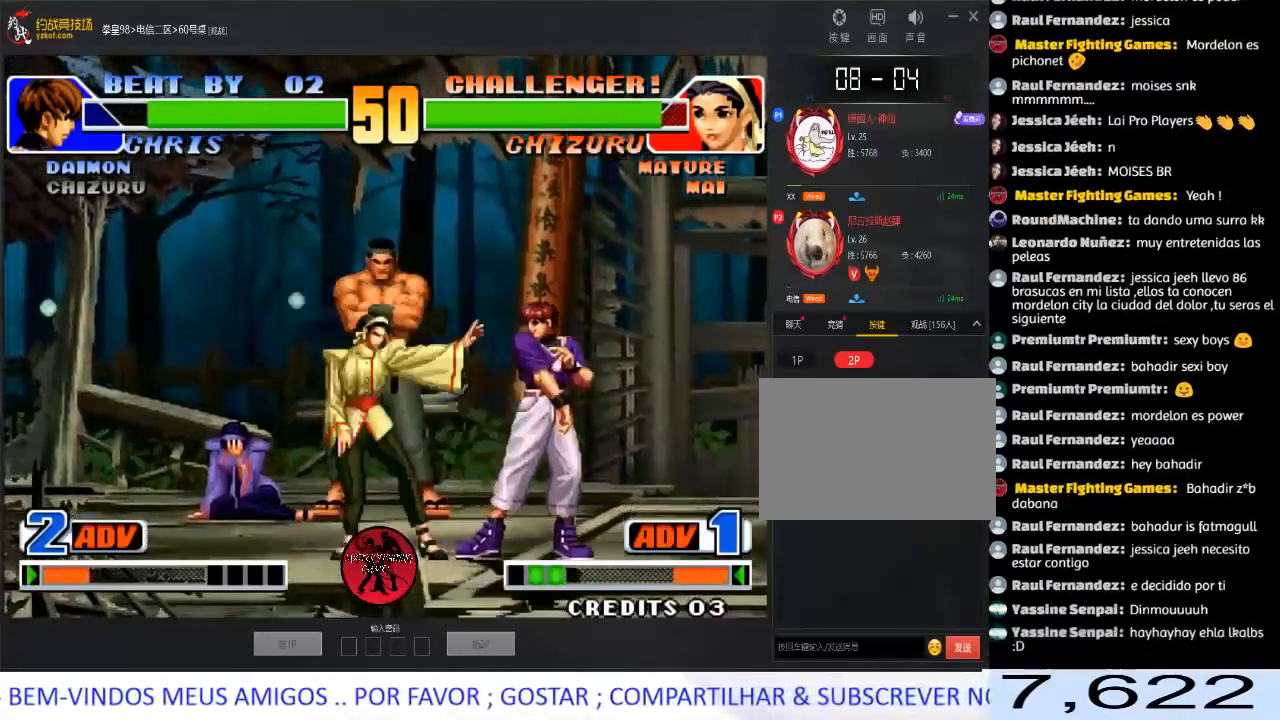
{"buttons": [], "left_stick": "right", "events": [[83, "A", "up"], [150, "left_stick", "center"], [250, "left_stick", "right"], [317, "left_stick", "center"], [367, "left_stick", "right"]]}
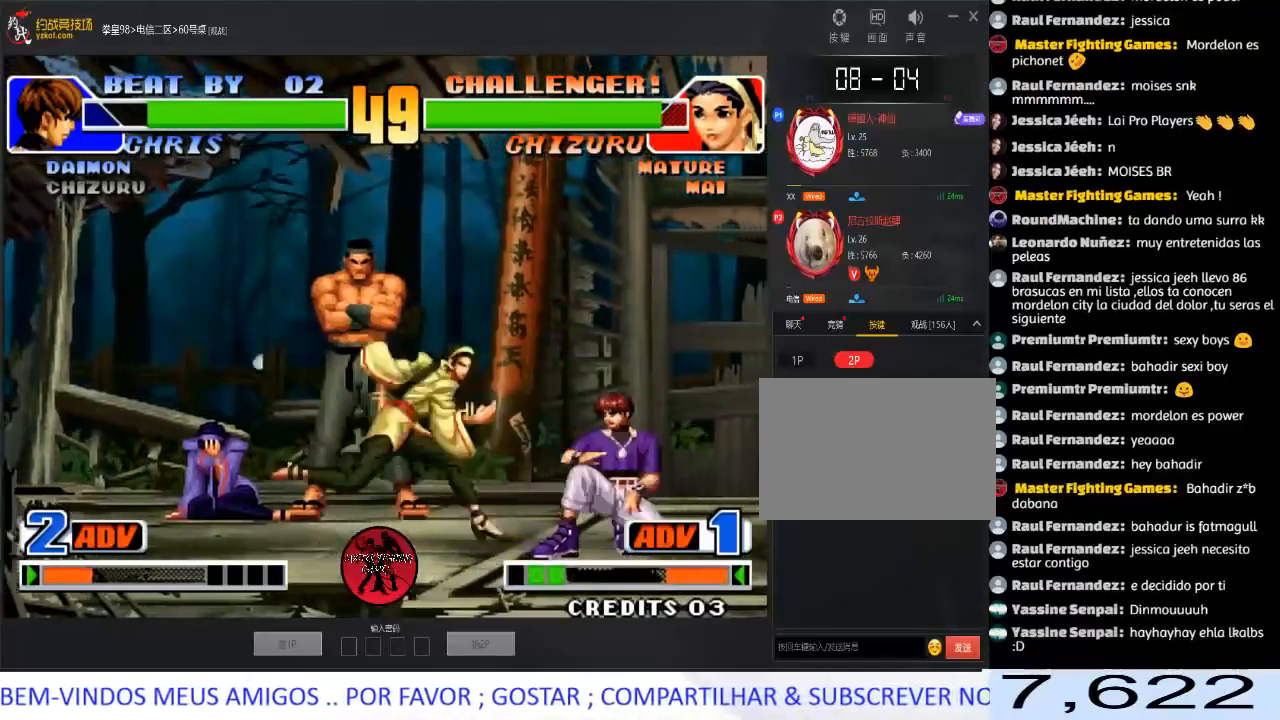
{"buttons": ["A"], "left_stick": "right", "events": [[267, "D", "down"], [400, "A", "down"], [400, "D", "up"]]}
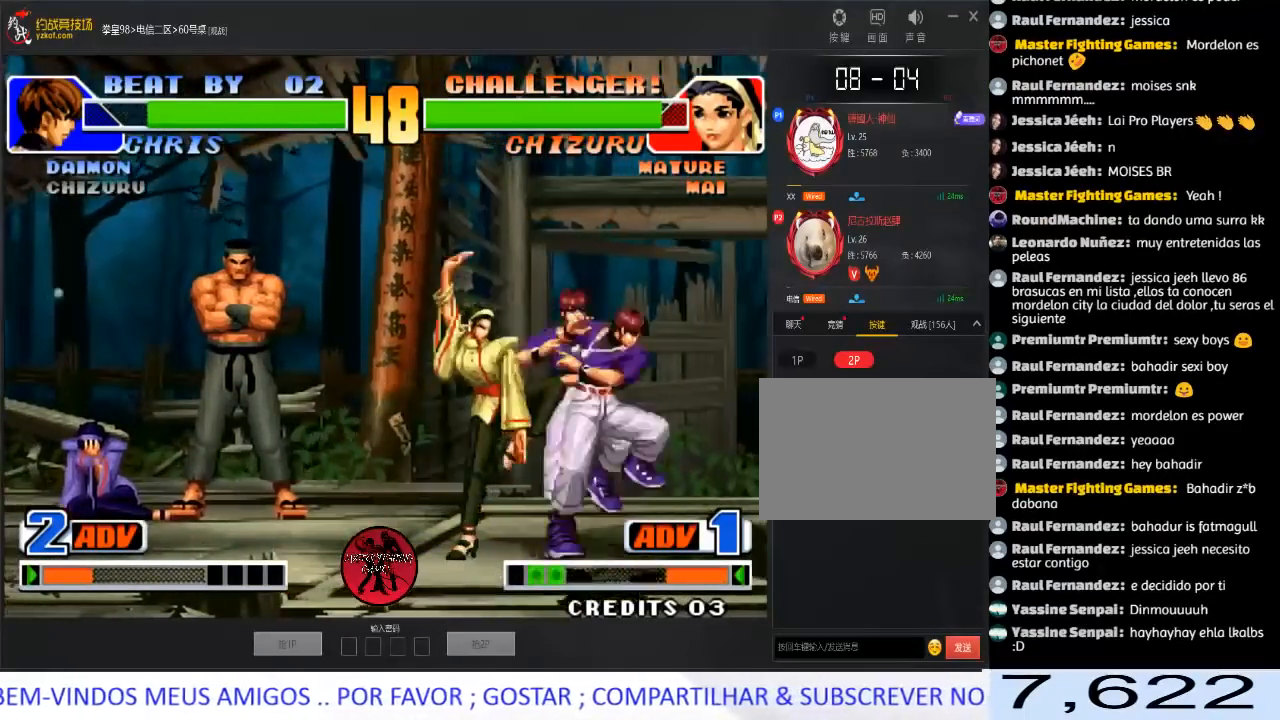
{"buttons": [], "left_stick": "down", "events": [[67, "left_stick", "left"], [83, "A", "up"], [133, "left_stick", "down"], [217, "left_stick", "right"], [500, "left_stick", "down"]]}
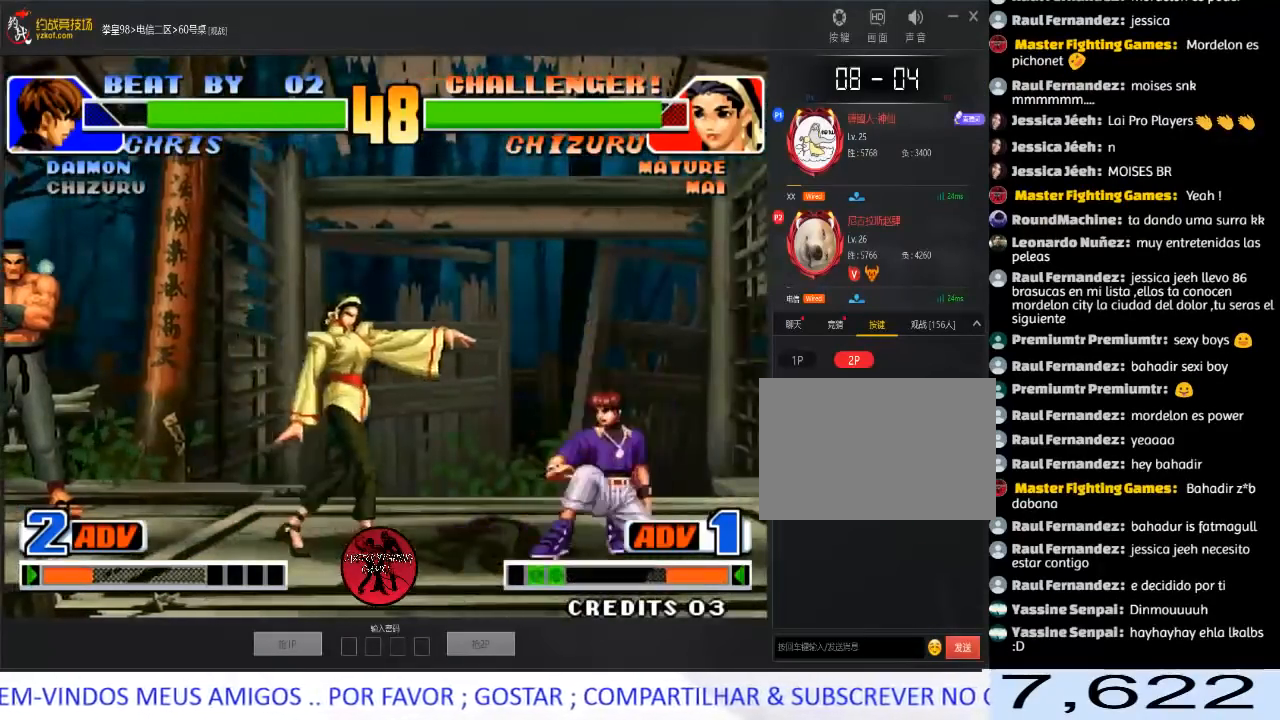
{"buttons": [], "left_stick": "center", "events": [[17, "left_stick", "down-left"], [383, "left_stick", "center"]]}
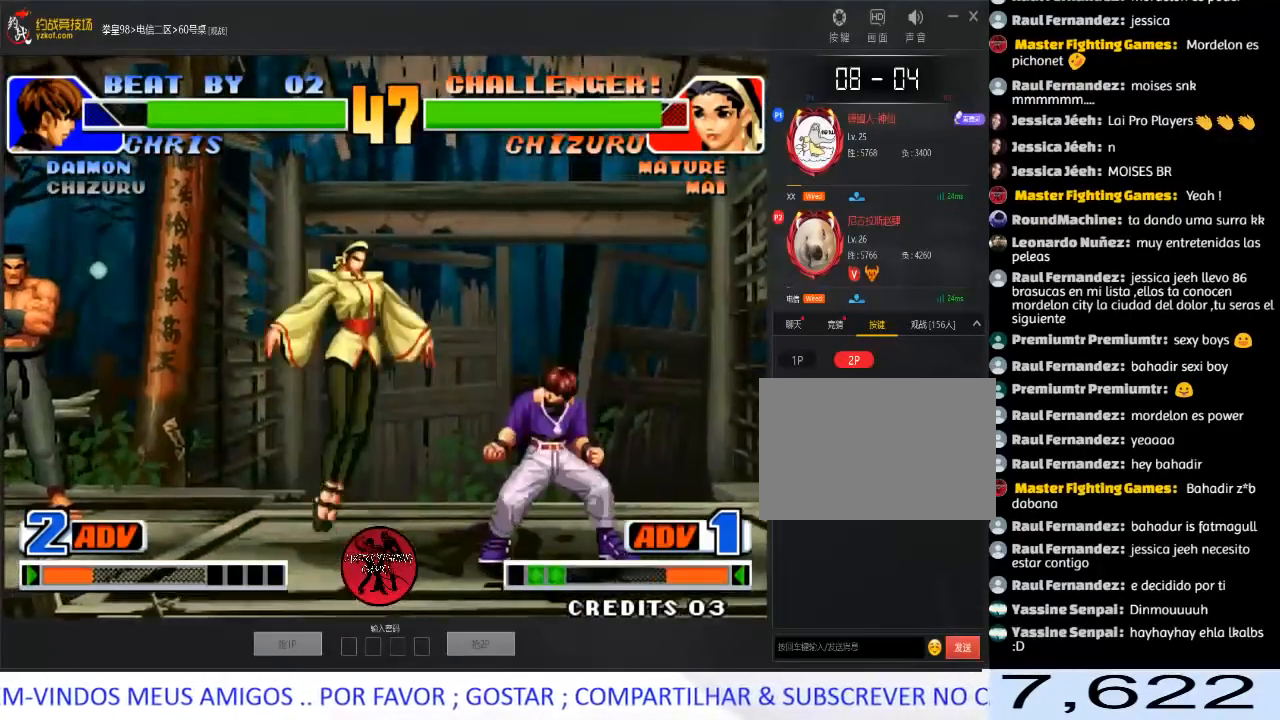
{"buttons": [], "left_stick": "center", "events": [[167, "C", "down"], [350, "C", "up"], [417, "left_stick", "up"], [500, "left_stick", "center"]]}
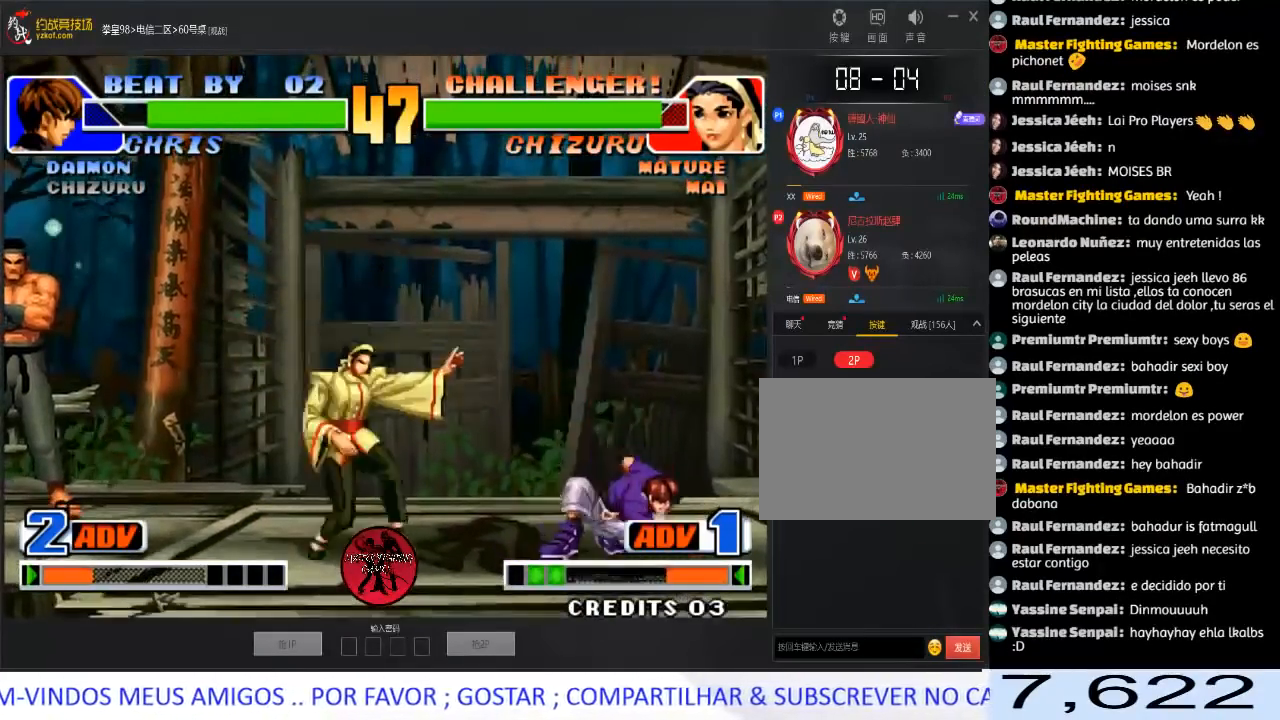
{"buttons": [], "left_stick": "down-right", "events": [[33, "left_stick", "down"], [50, "C", "down"], [83, "left_stick", "center"], [217, "C", "up"], [450, "left_stick", "down-right"]]}
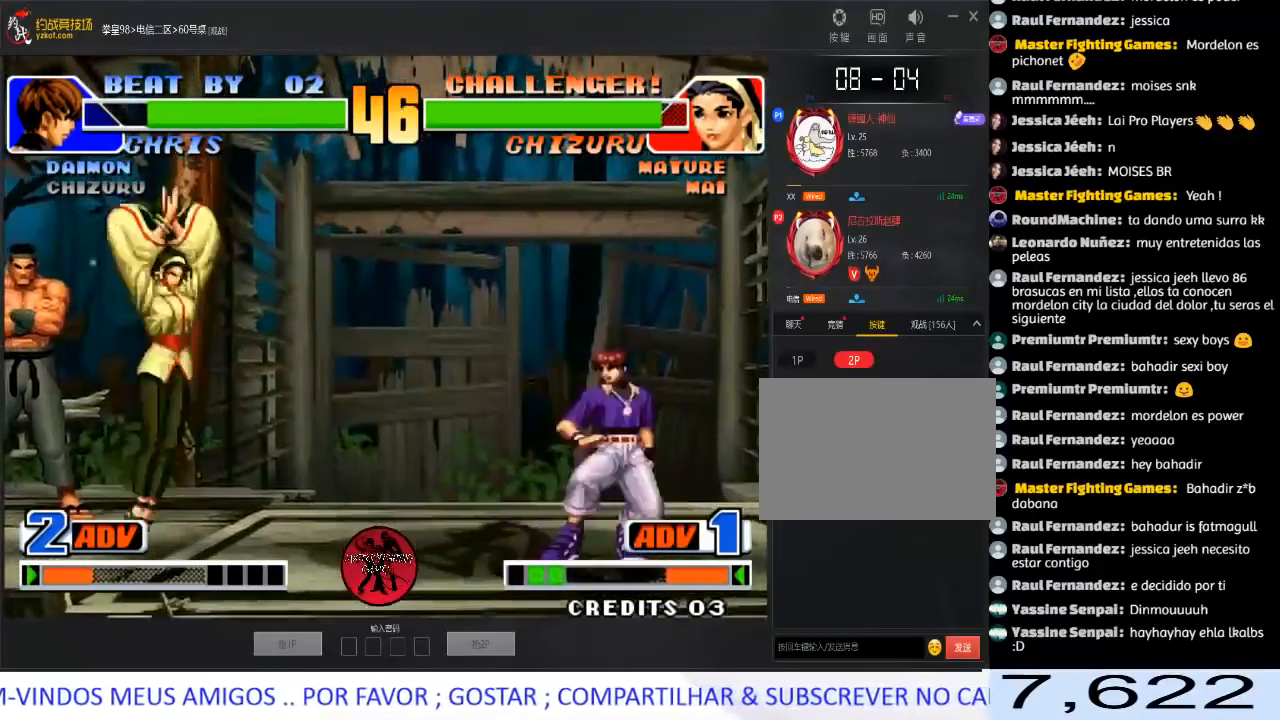
{"buttons": [], "left_stick": "down-left", "events": [[83, "left_stick", "left"], [167, "left_stick", "right"], [267, "left_stick", "down-left"]]}
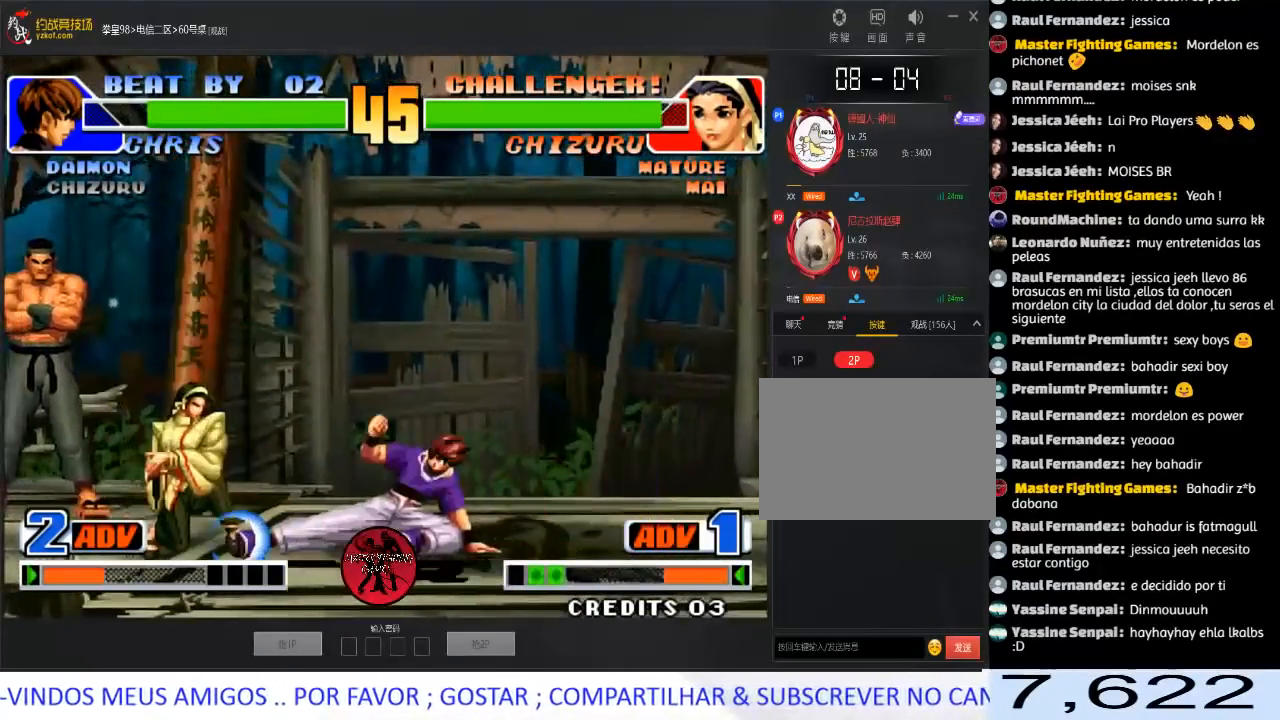
{"buttons": [], "left_stick": "down-left", "events": [[183, "left_stick", "center"], [233, "left_stick", "right"], [417, "left_stick", "down-left"]]}
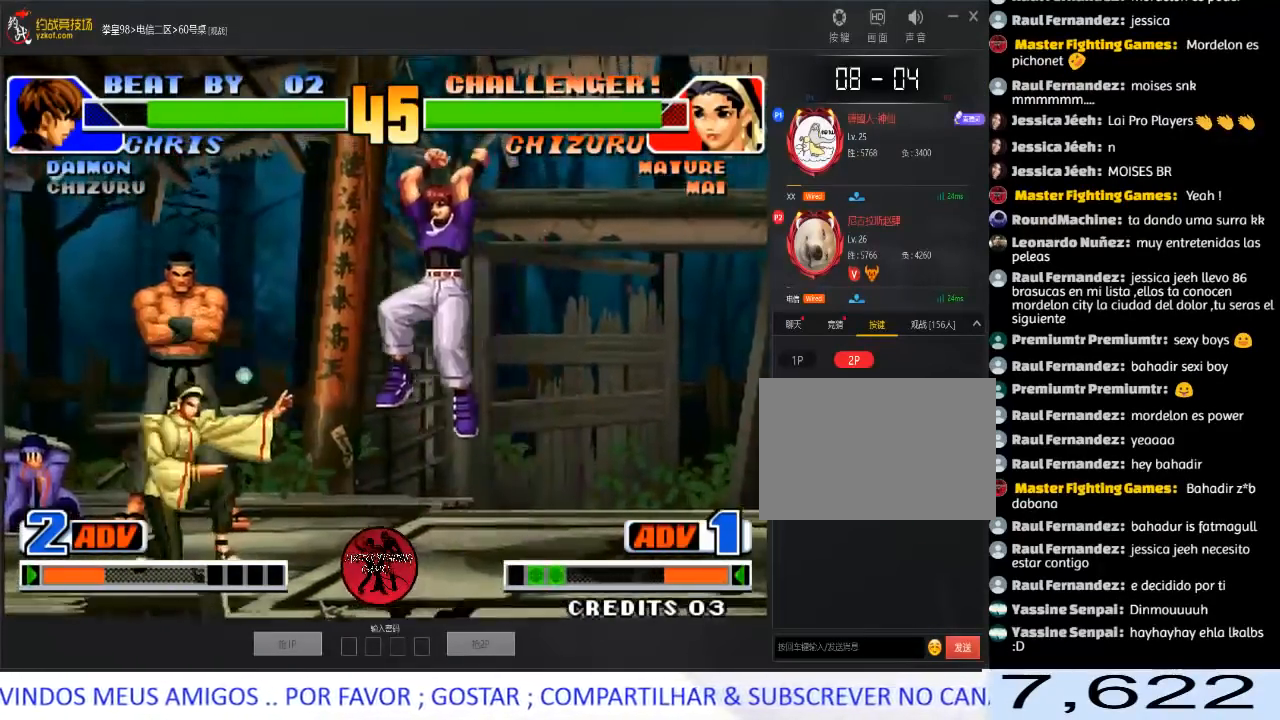
{"buttons": [], "left_stick": "down-left", "events": [[117, "left_stick", "left"], [267, "left_stick", "down-left"]]}
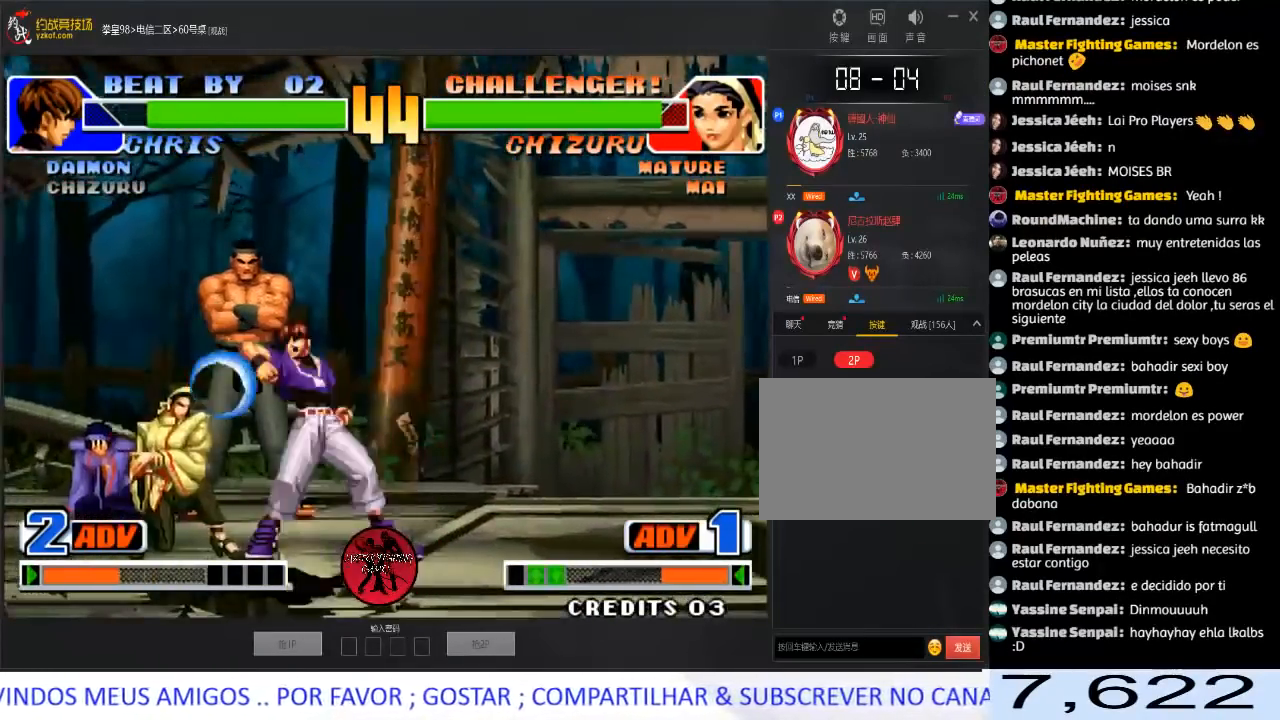
{"buttons": [], "left_stick": "left", "events": [[300, "left_stick", "left"]]}